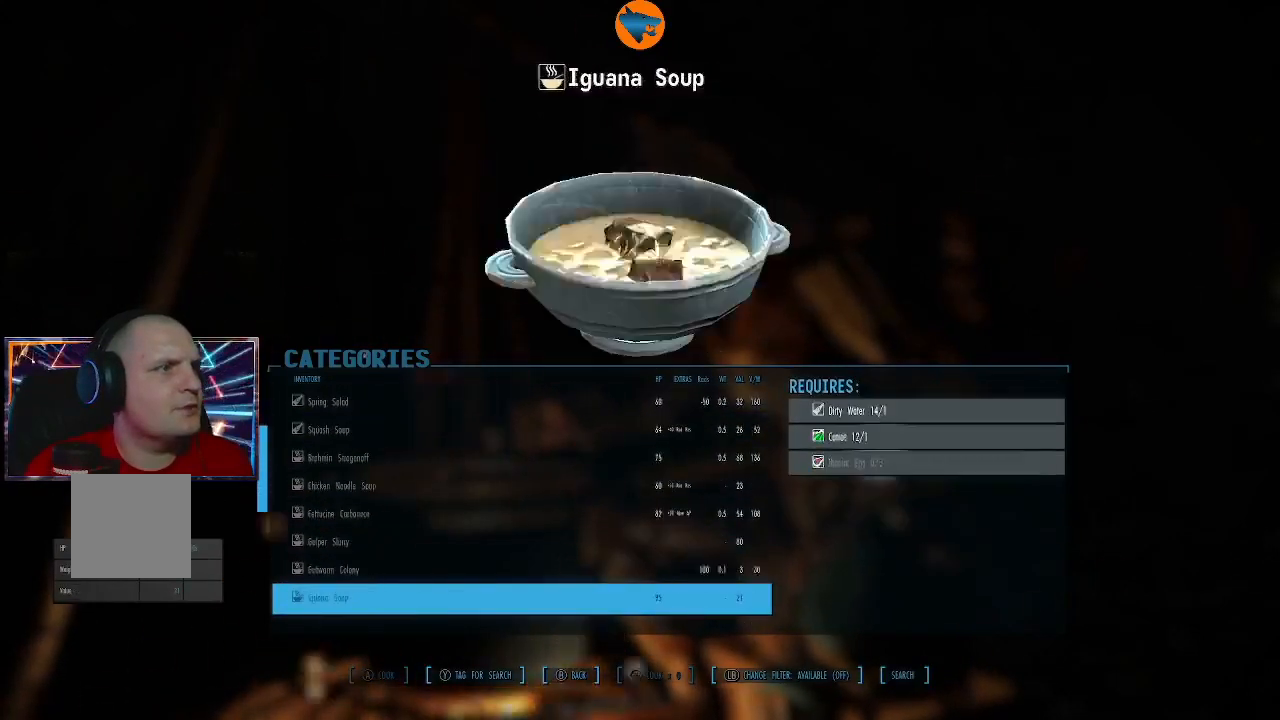
Gameplay with a controller (Xbox layout); each line is a JSON object with the inputs held at the frame after it. "events" lists button and stick changes between this image and that frame as [ms after this image, input, new state], when the widget could be followed in between.
{"buttons": ["DPAD_DOWN"], "left_stick": "center", "right_stick": "center", "events": []}
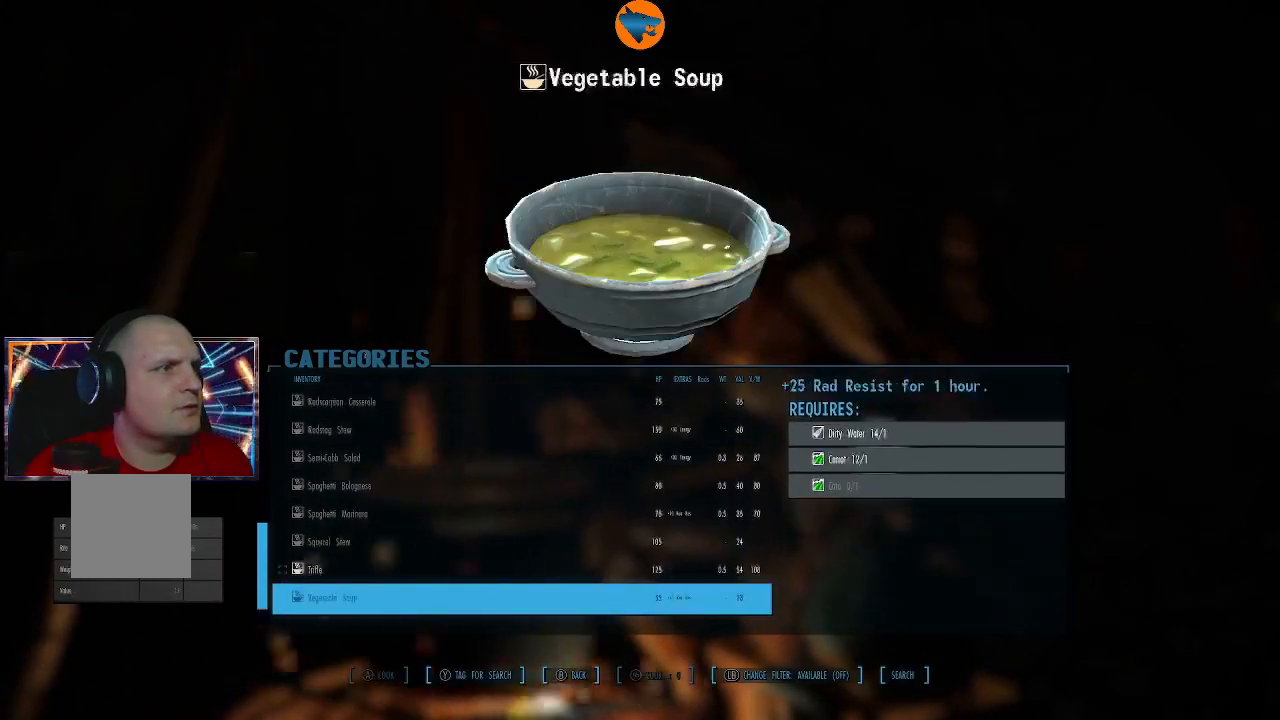
{"buttons": [], "left_stick": "center", "right_stick": "center", "events": [[400, "DPAD_DOWN", "up"]]}
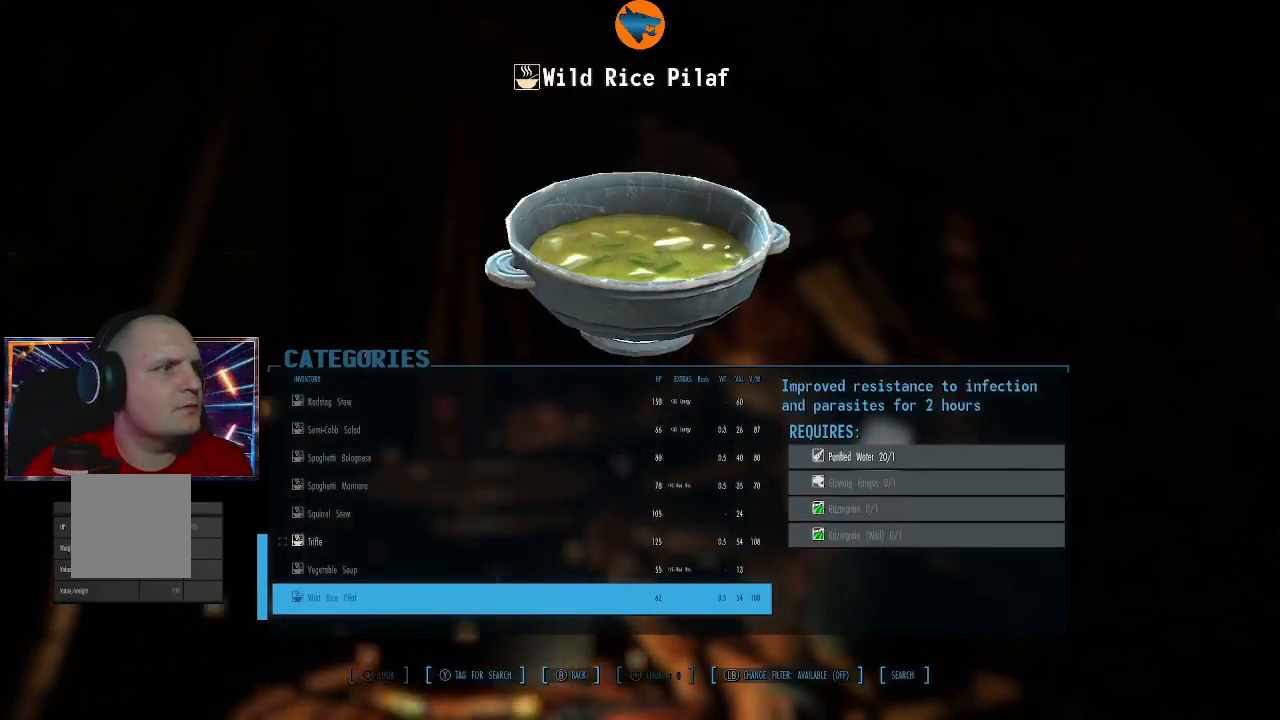
{"buttons": ["DPAD_UP"], "left_stick": "center", "right_stick": "center", "events": [[233, "DPAD_UP", "down"], [333, "DPAD_UP", "up"], [467, "DPAD_UP", "down"]]}
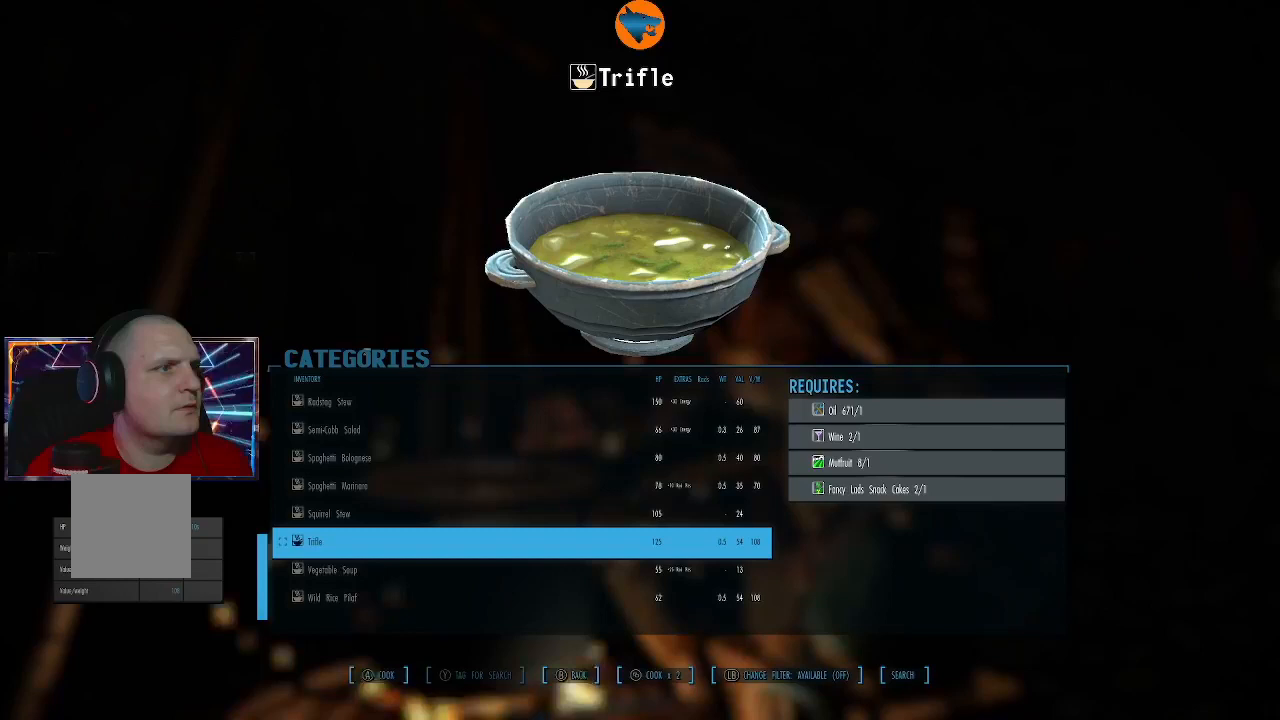
{"buttons": [], "left_stick": "center", "right_stick": "center", "events": [[33, "DPAD_UP", "up"]]}
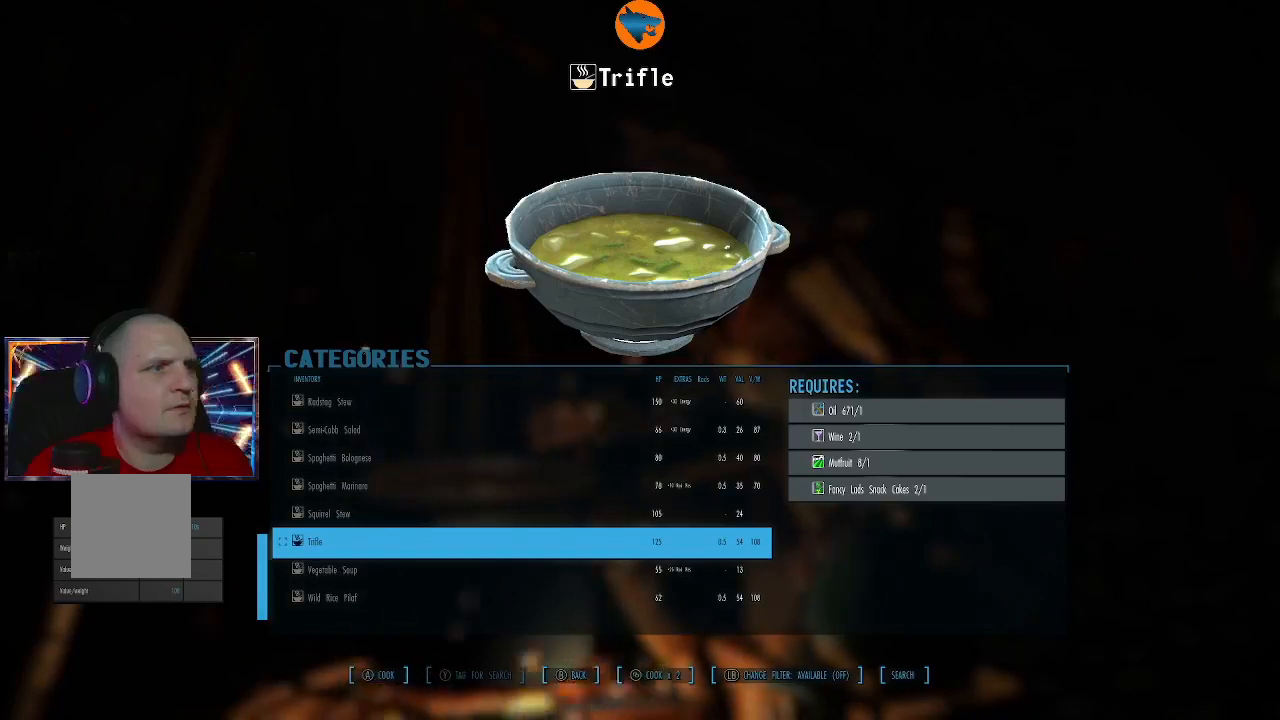
{"buttons": ["A"], "left_stick": "center", "right_stick": "center", "events": [[400, "A", "down"]]}
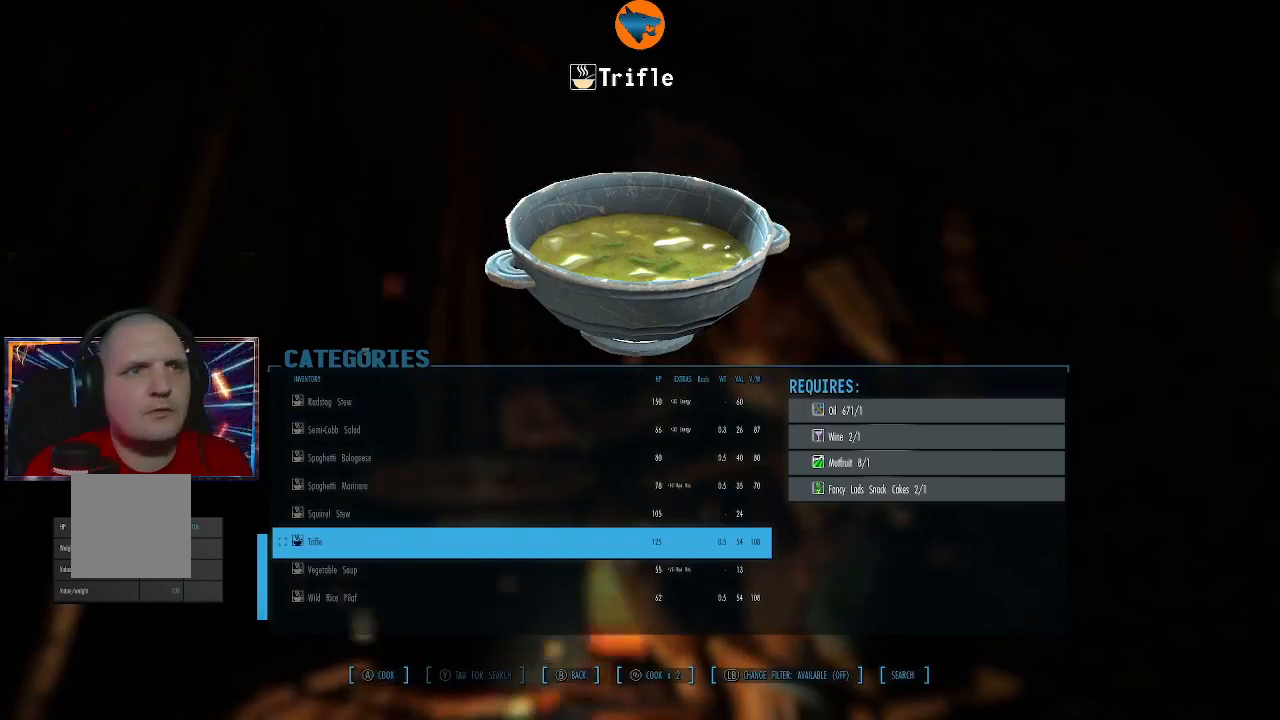
{"buttons": [], "left_stick": "center", "right_stick": "center", "events": [[33, "A", "up"], [300, "A", "down"], [400, "A", "up"]]}
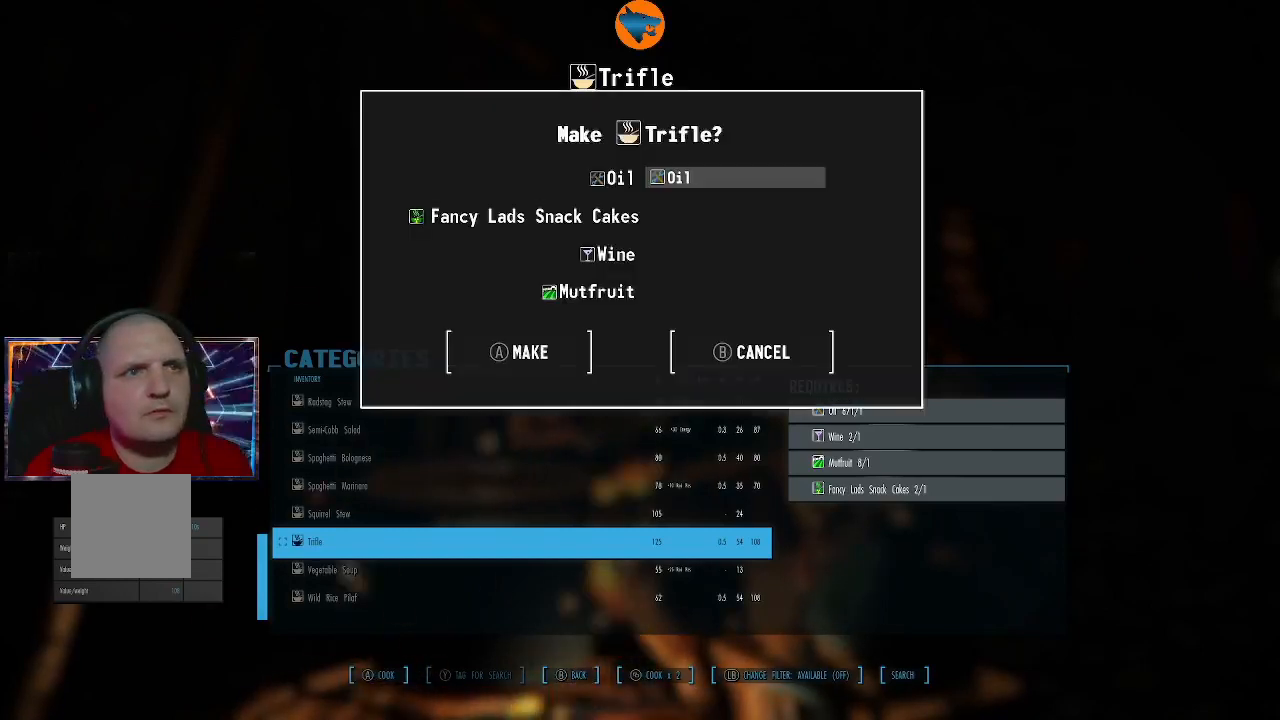
{"buttons": [], "left_stick": "center", "right_stick": "center", "events": []}
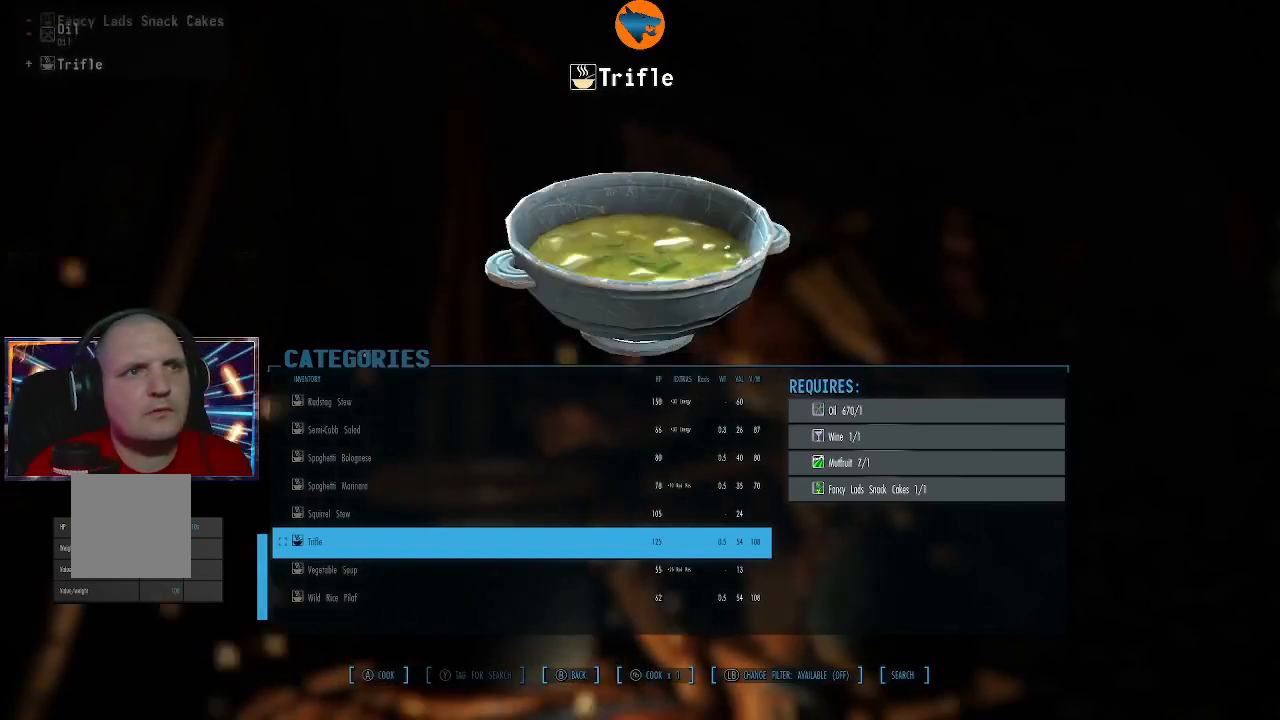
{"buttons": ["A"], "left_stick": "center", "right_stick": "center", "events": [[100, "A", "down"], [200, "A", "up"], [267, "A", "down"], [400, "A", "up"], [433, "A", "down"]]}
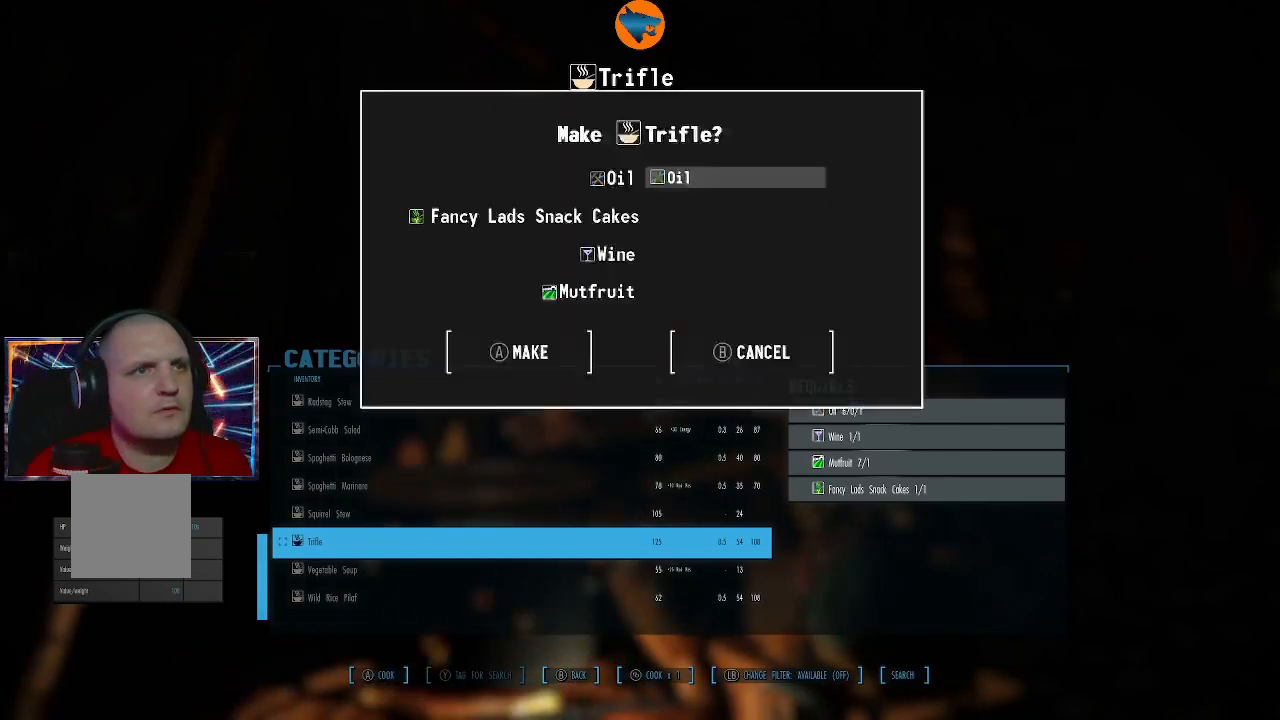
{"buttons": [], "left_stick": "center", "right_stick": "center", "events": [[133, "A", "up"]]}
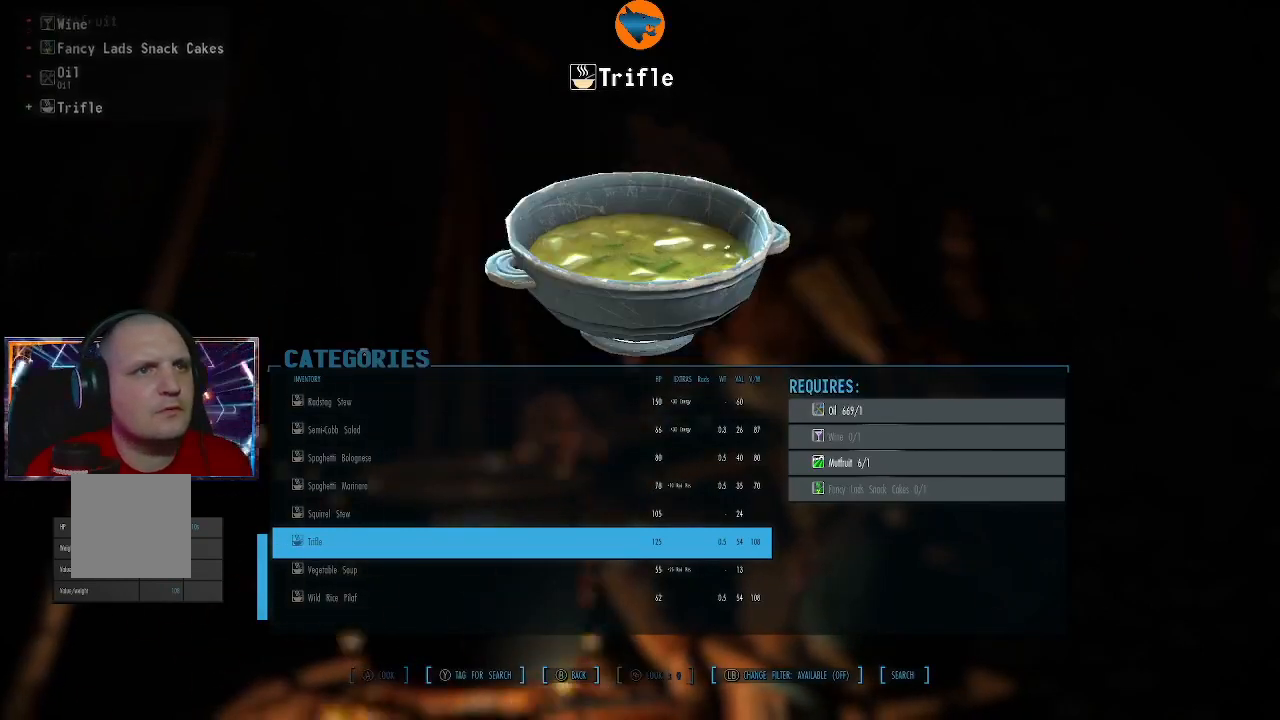
{"buttons": ["DPAD_DOWN"], "left_stick": "center", "right_stick": "center", "events": [[200, "DPAD_DOWN", "down"]]}
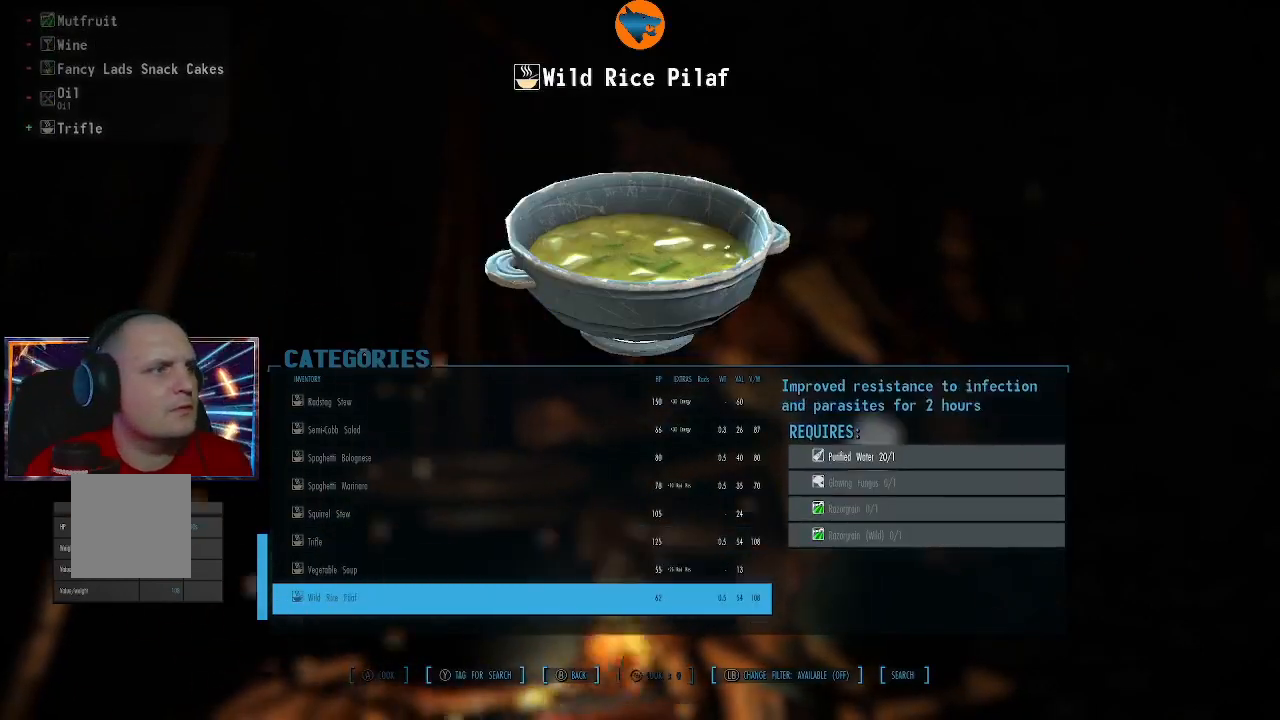
{"buttons": [], "left_stick": "center", "right_stick": "center", "events": [[167, "DPAD_DOWN", "up"], [433, "B", "down"], [500, "B", "up"]]}
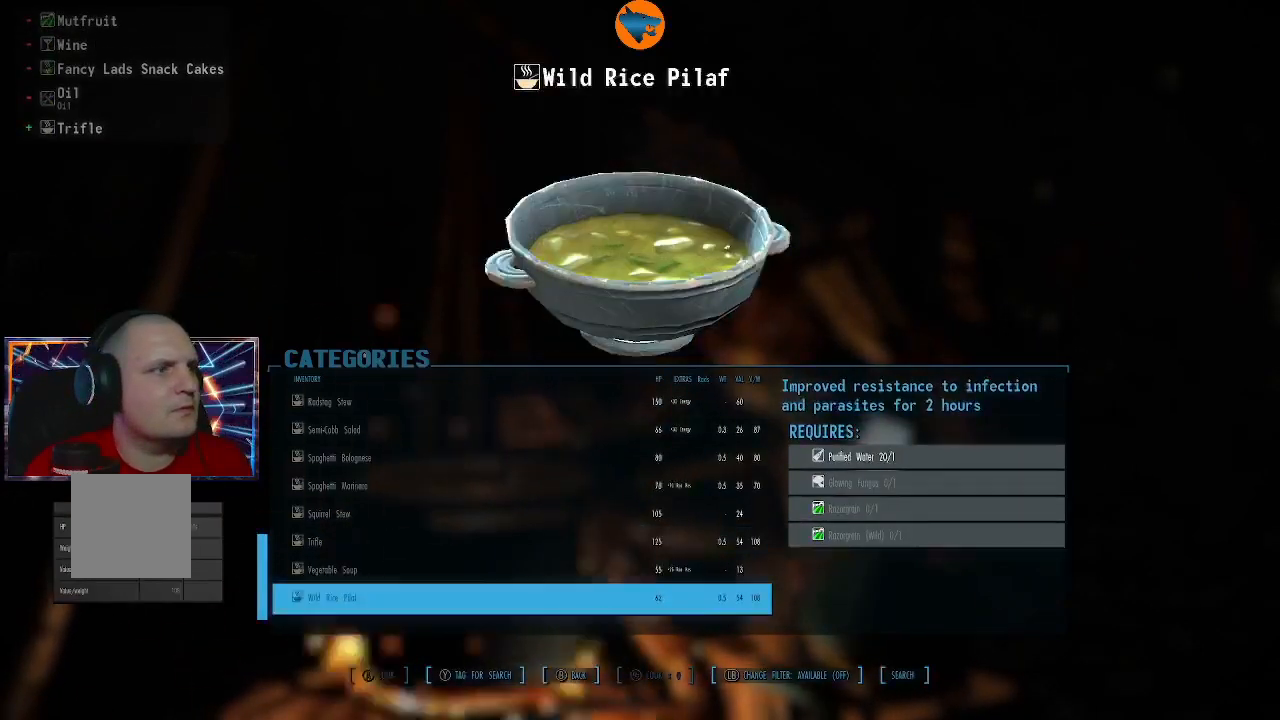
{"buttons": [], "left_stick": "center", "right_stick": "center", "events": [[400, "DPAD_DOWN", "down"], [500, "DPAD_DOWN", "up"]]}
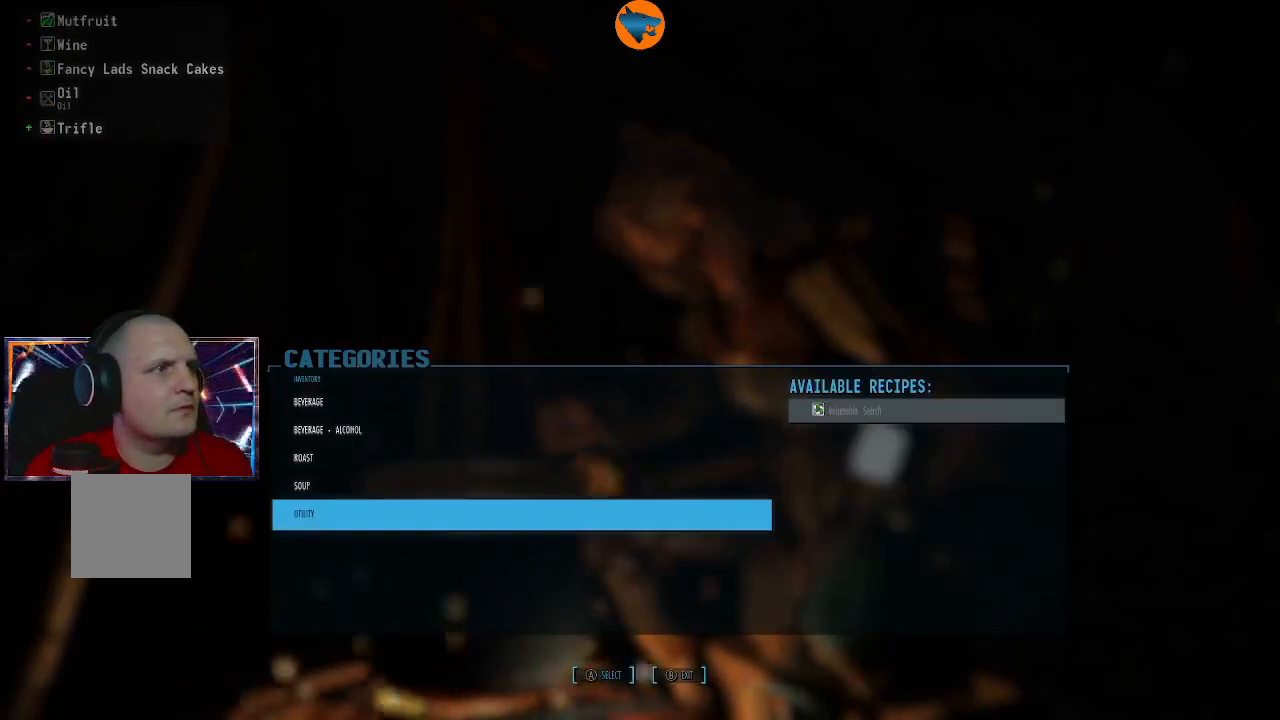
{"buttons": [], "left_stick": "center", "right_stick": "center", "events": []}
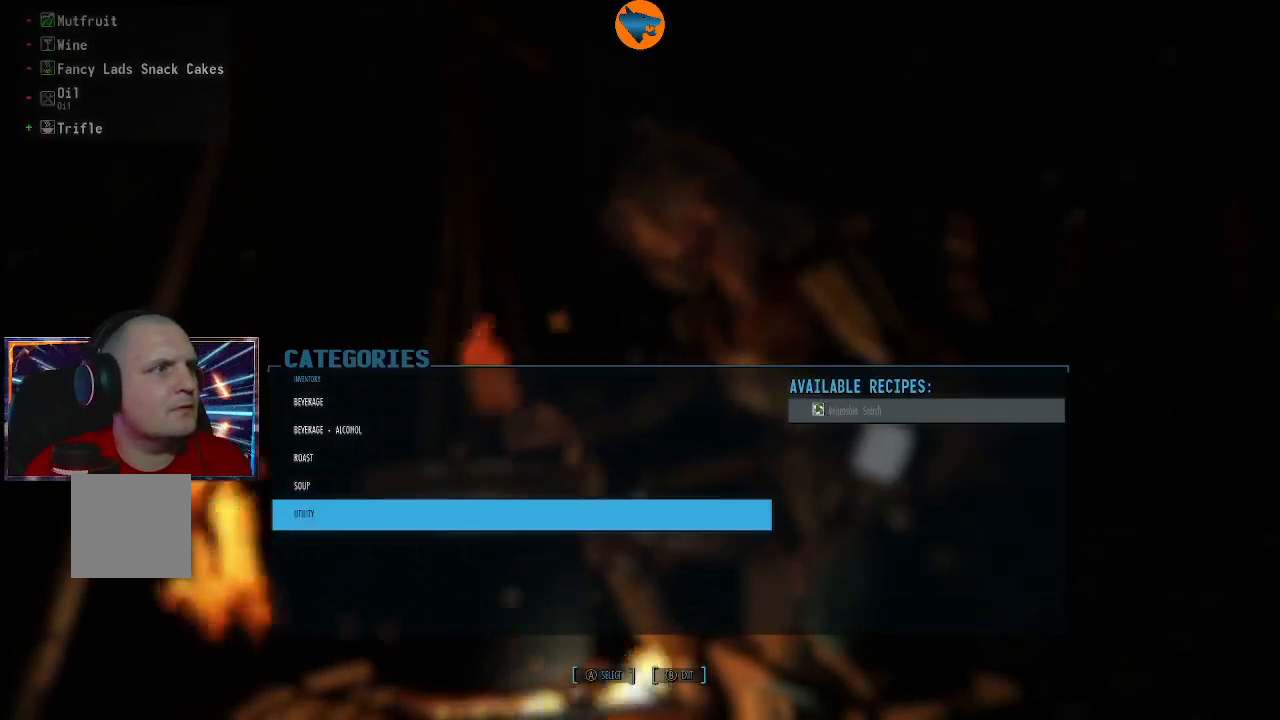
{"buttons": ["DPAD_DOWN"], "left_stick": "center", "right_stick": "center", "events": [[33, "A", "down"], [100, "A", "up"], [433, "DPAD_DOWN", "down"]]}
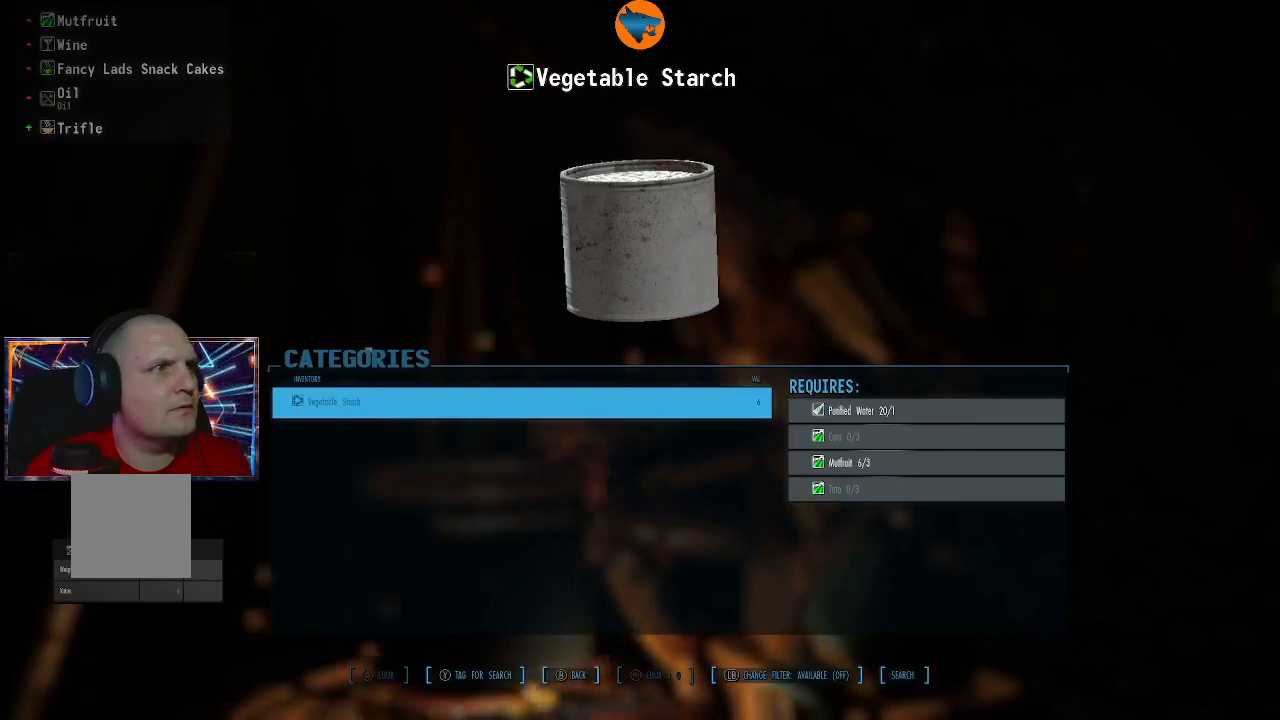
{"buttons": [], "left_stick": "center", "right_stick": "center", "events": [[67, "DPAD_DOWN", "up"], [233, "DPAD_UP", "down"], [300, "DPAD_UP", "up"]]}
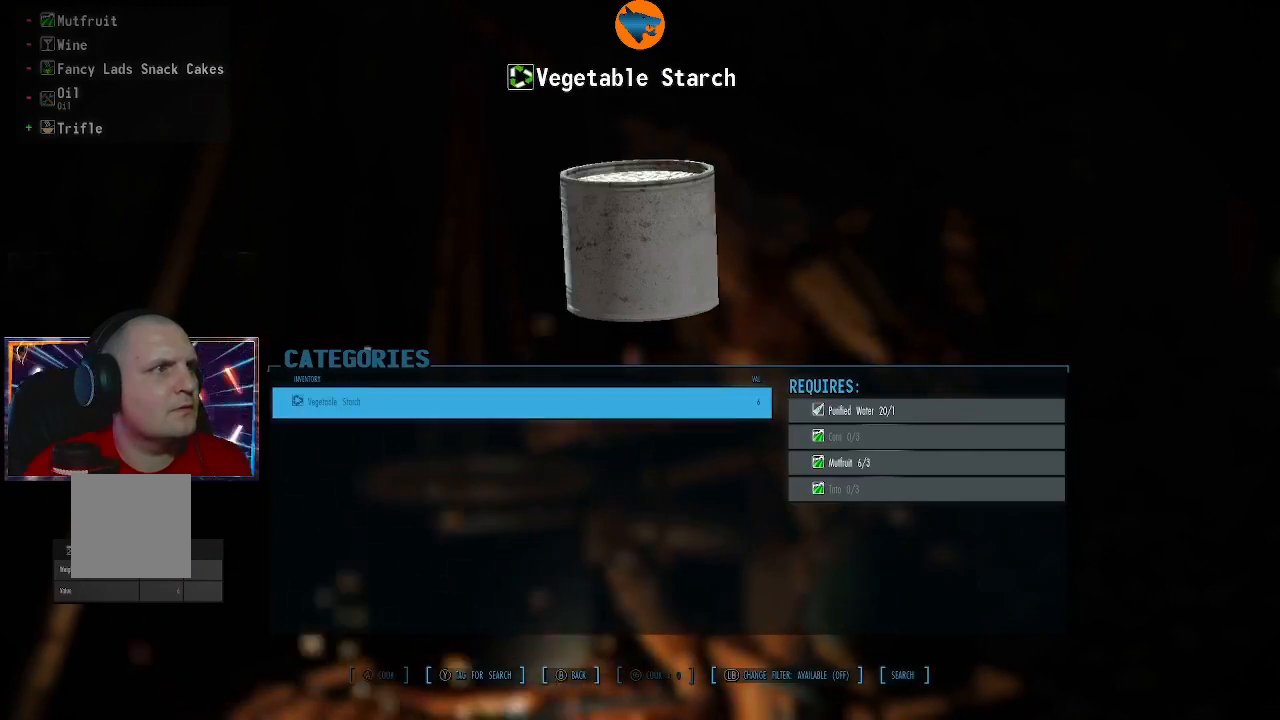
{"buttons": [], "left_stick": "center", "right_stick": "center", "events": [[167, "A", "down"], [267, "A", "up"]]}
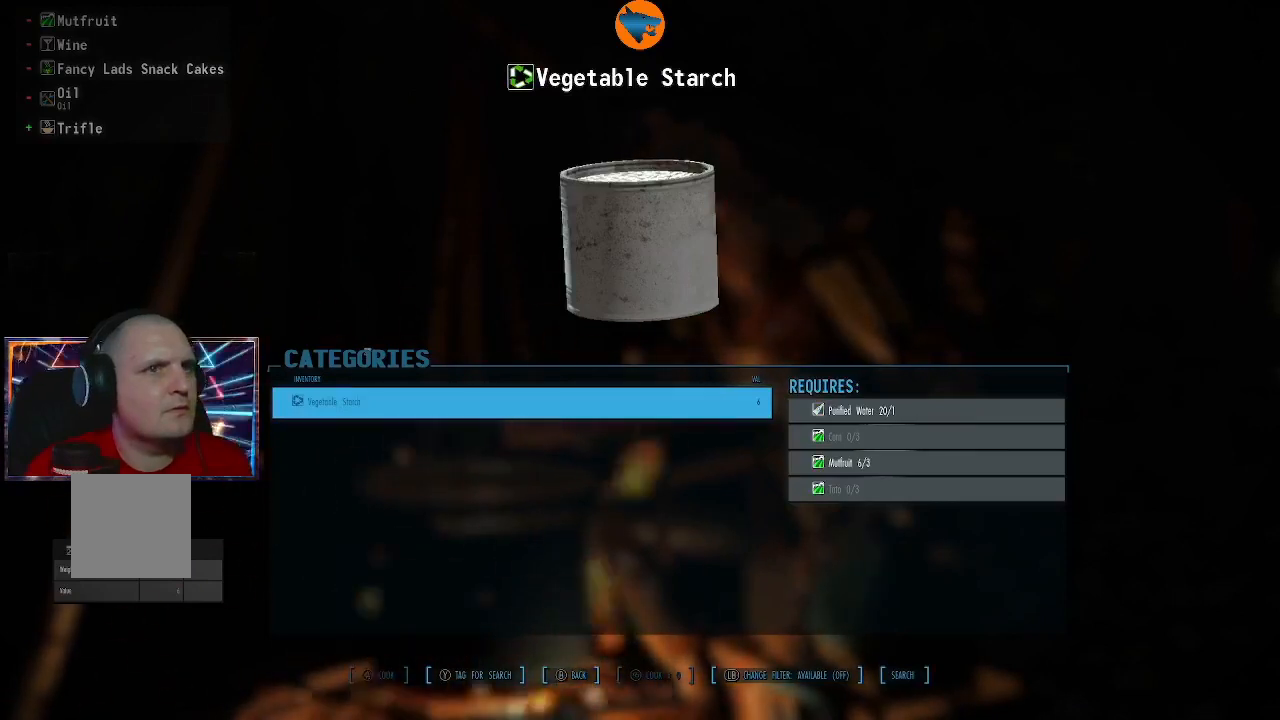
{"buttons": [], "left_stick": "center", "right_stick": "center", "events": [[200, "B", "down"], [267, "B", "up"]]}
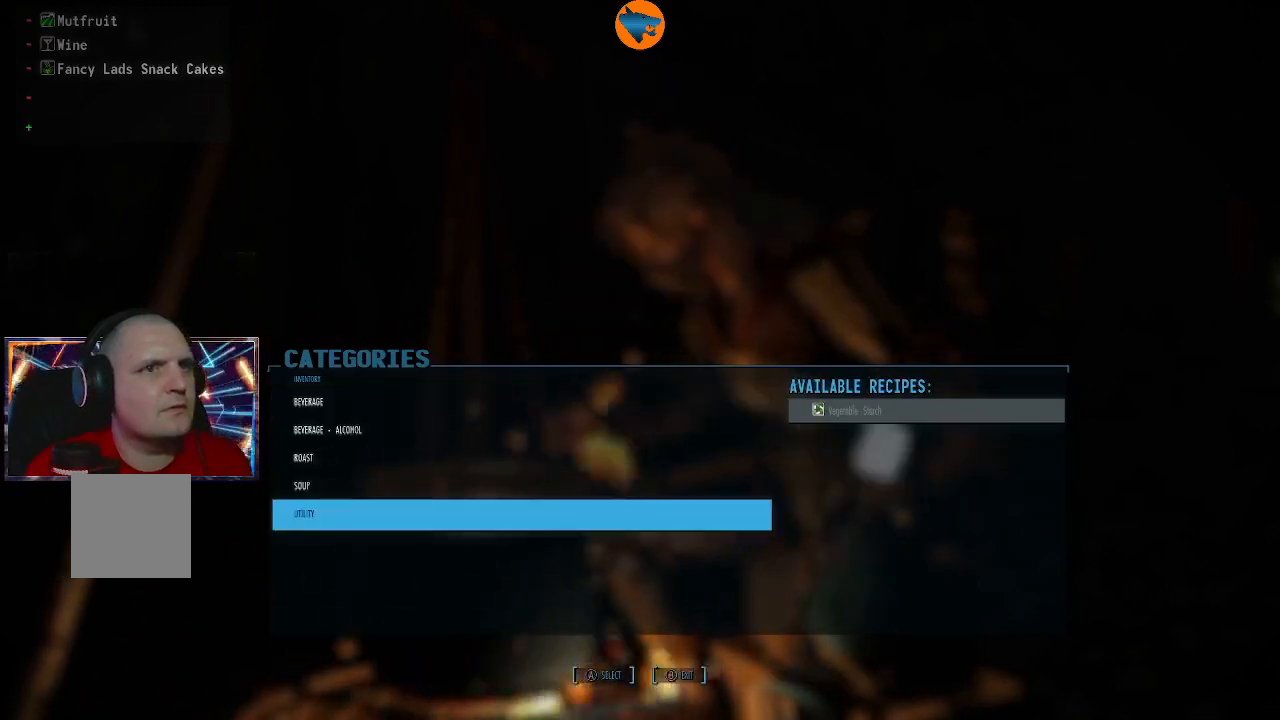
{"buttons": [], "left_stick": "center", "right_stick": "center", "events": [[100, "DPAD_UP", "down"], [200, "DPAD_UP", "up"], [333, "DPAD_UP", "down"], [433, "DPAD_UP", "up"]]}
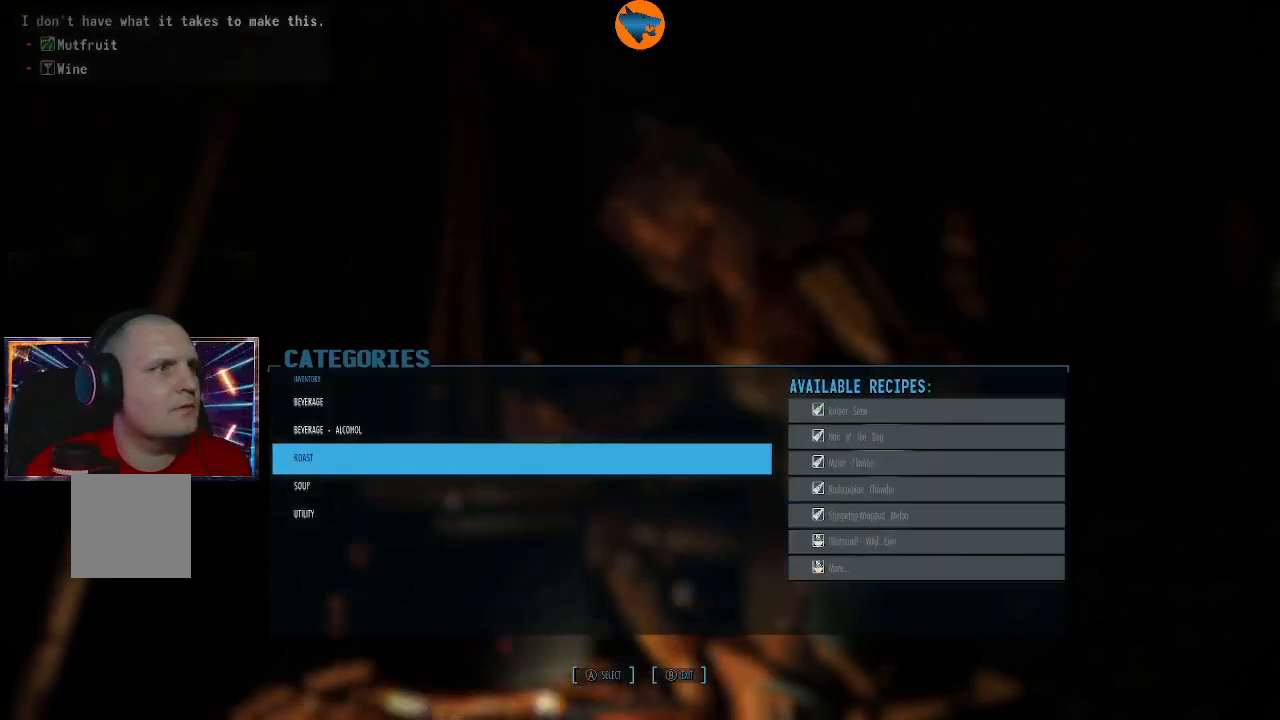
{"buttons": [], "left_stick": "center", "right_stick": "center", "events": [[33, "DPAD_UP", "down"], [133, "DPAD_UP", "up"]]}
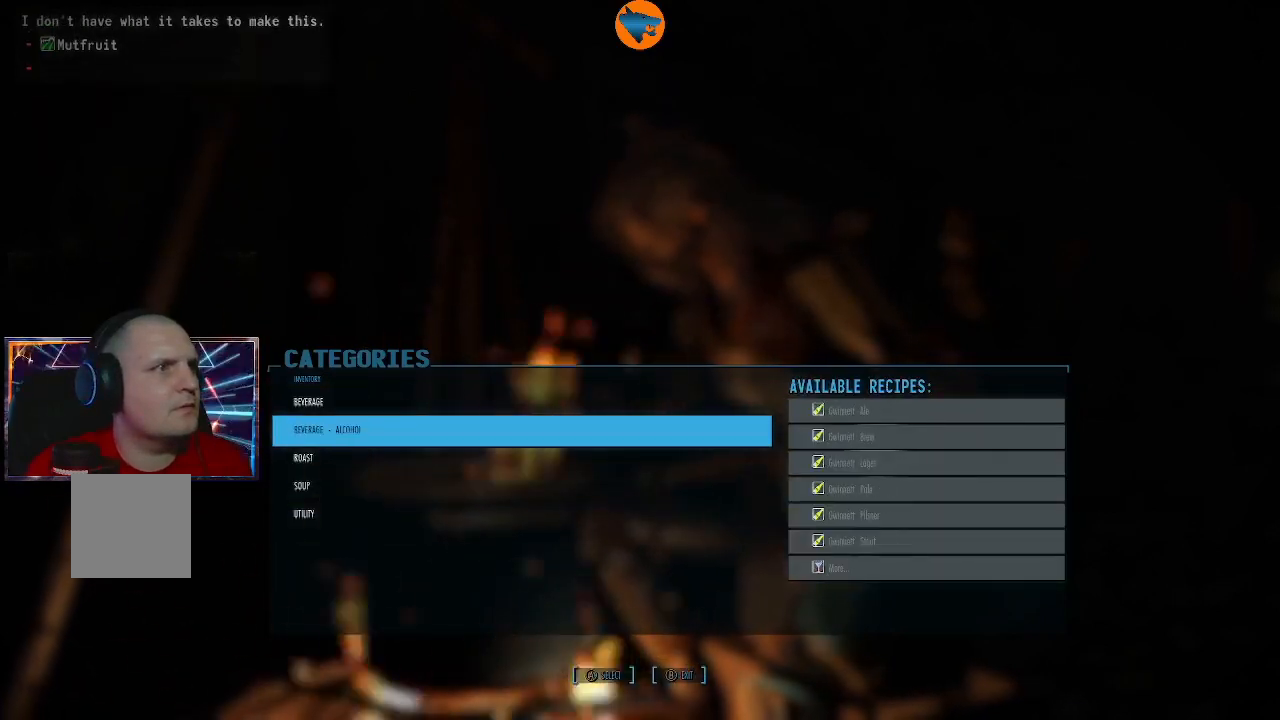
{"buttons": [], "left_stick": "center", "right_stick": "center", "events": []}
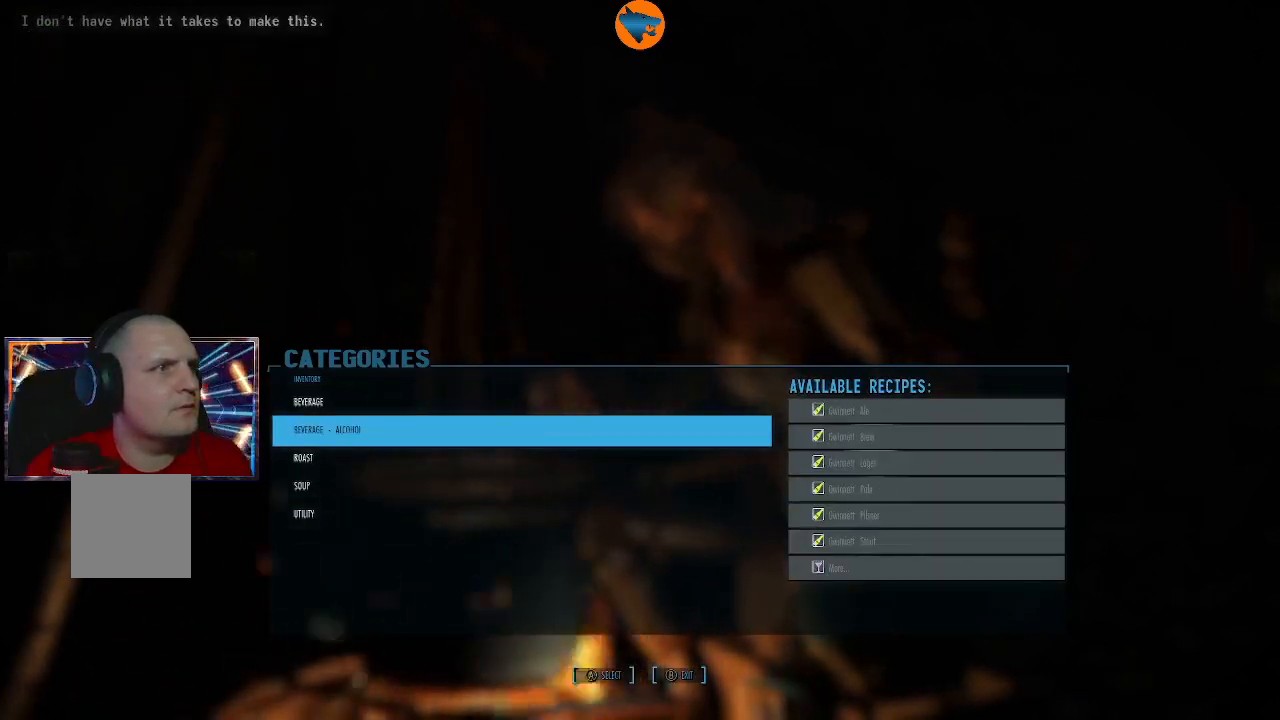
{"buttons": ["A"], "left_stick": "center", "right_stick": "center", "events": [[133, "DPAD_UP", "down"], [233, "DPAD_UP", "up"], [467, "A", "down"]]}
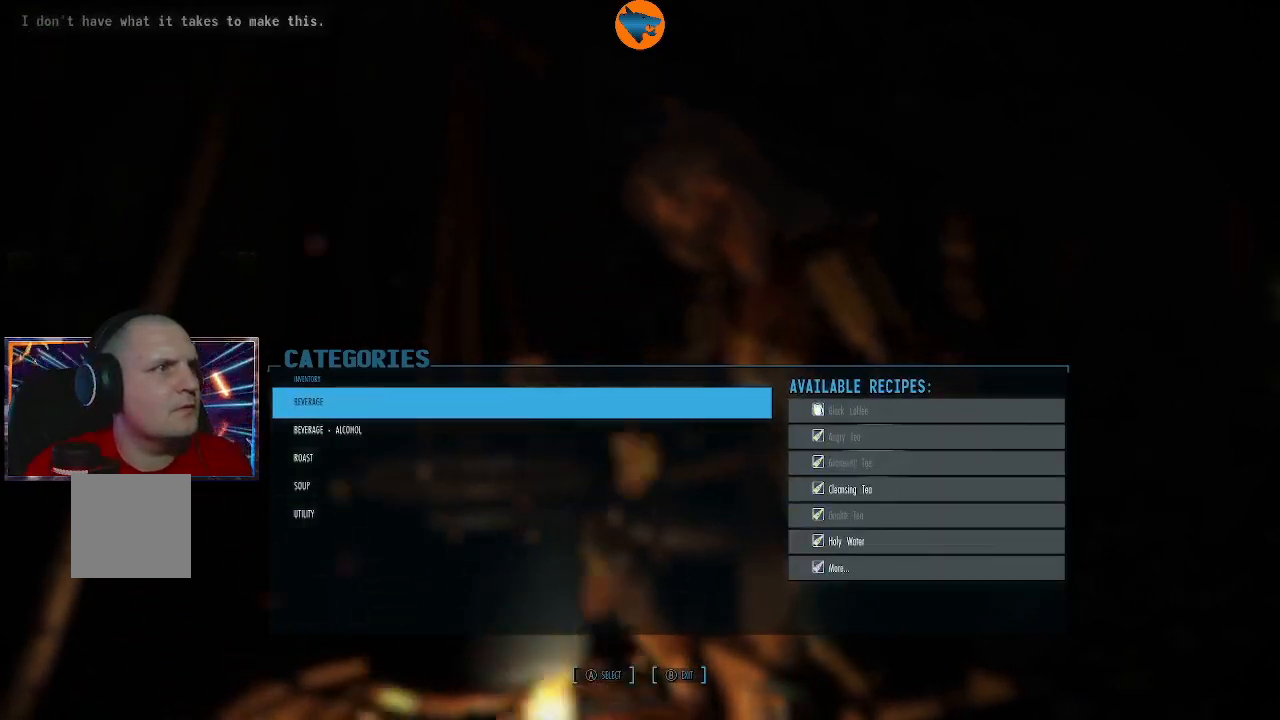
{"buttons": [], "left_stick": "center", "right_stick": "center", "events": [[33, "A", "up"]]}
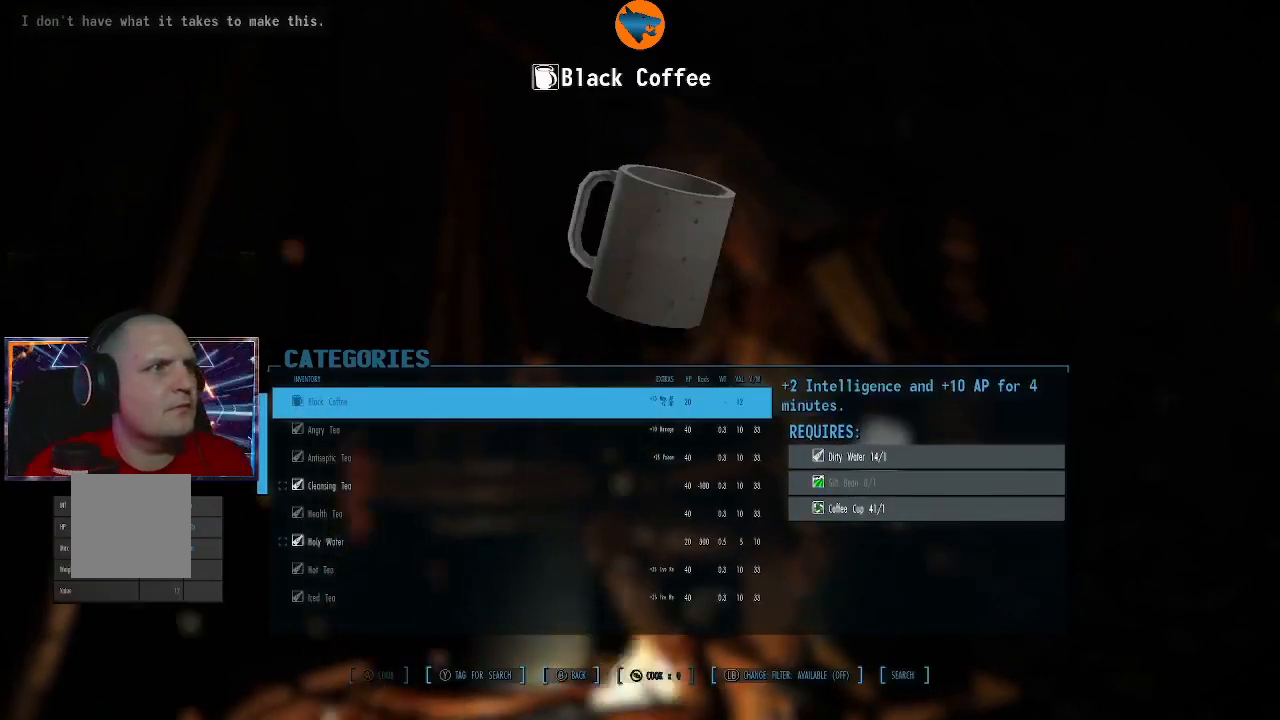
{"buttons": ["DPAD_DOWN"], "left_stick": "center", "right_stick": "center", "events": [[100, "DPAD_DOWN", "down"]]}
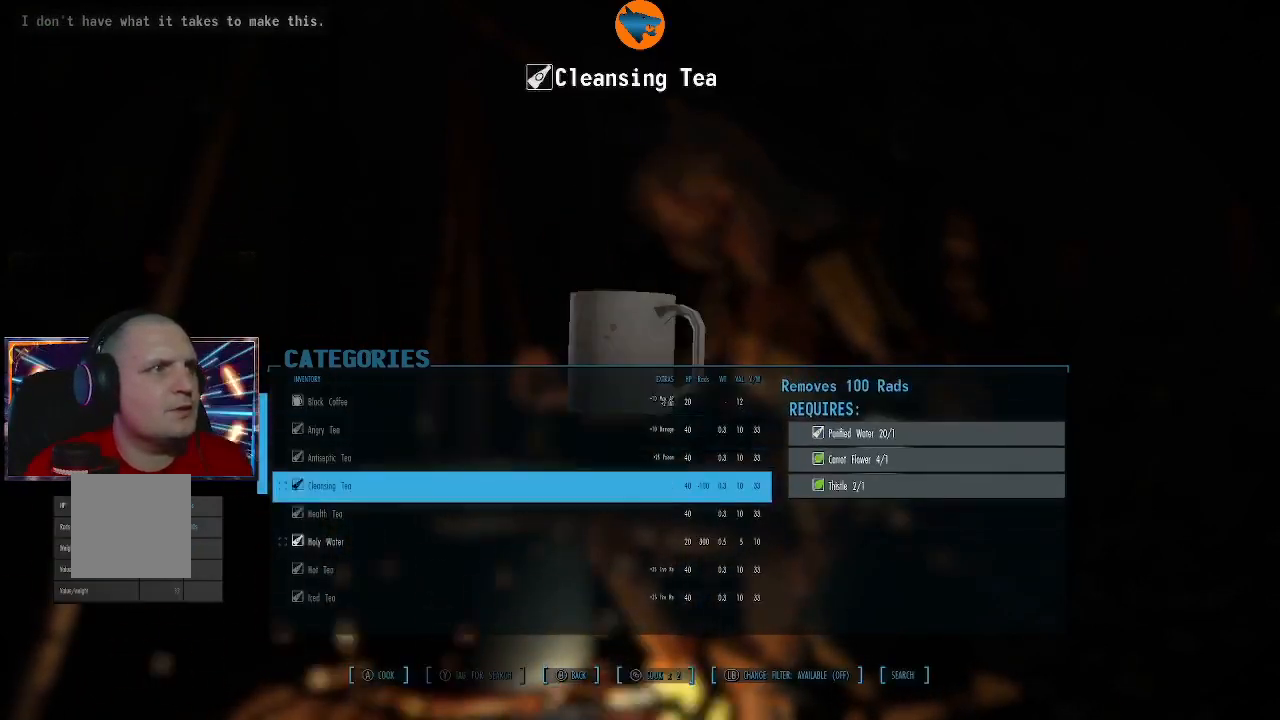
{"buttons": ["DPAD_DOWN"], "left_stick": "center", "right_stick": "center", "events": [[67, "DPAD_DOWN", "up"], [433, "DPAD_DOWN", "down"]]}
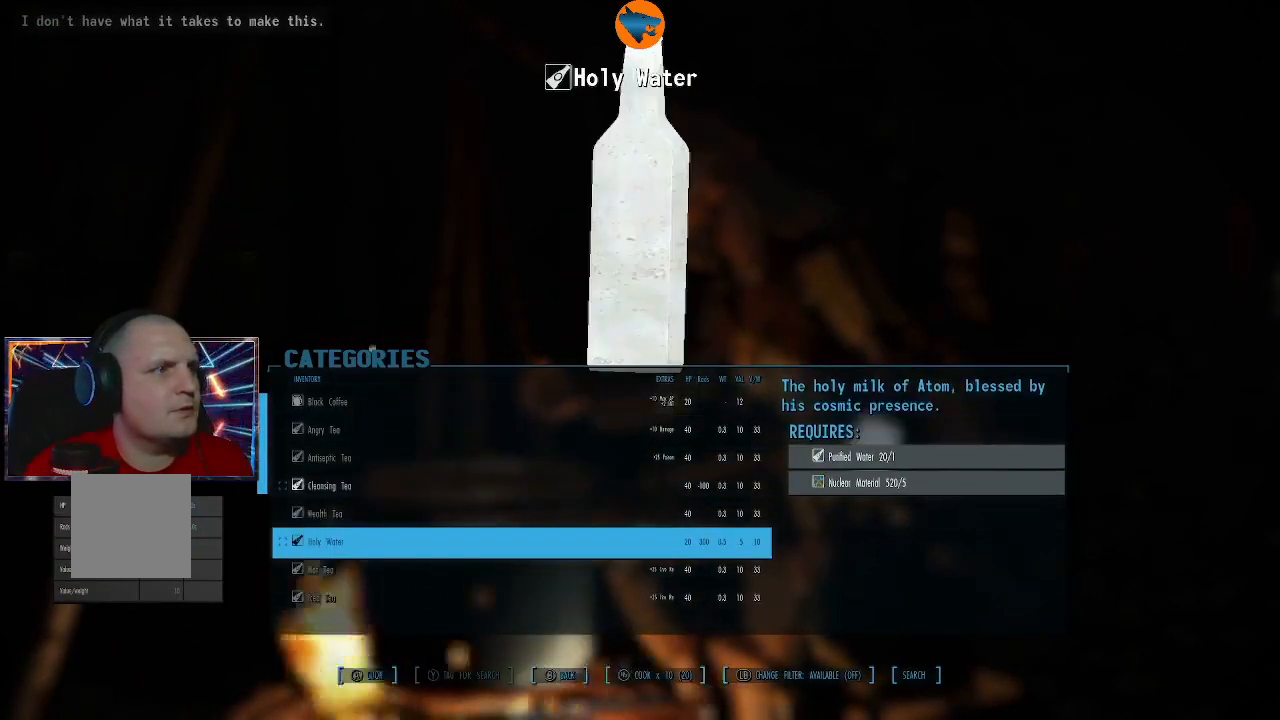
{"buttons": [], "left_stick": "center", "right_stick": "center", "events": [[33, "DPAD_DOWN", "up"]]}
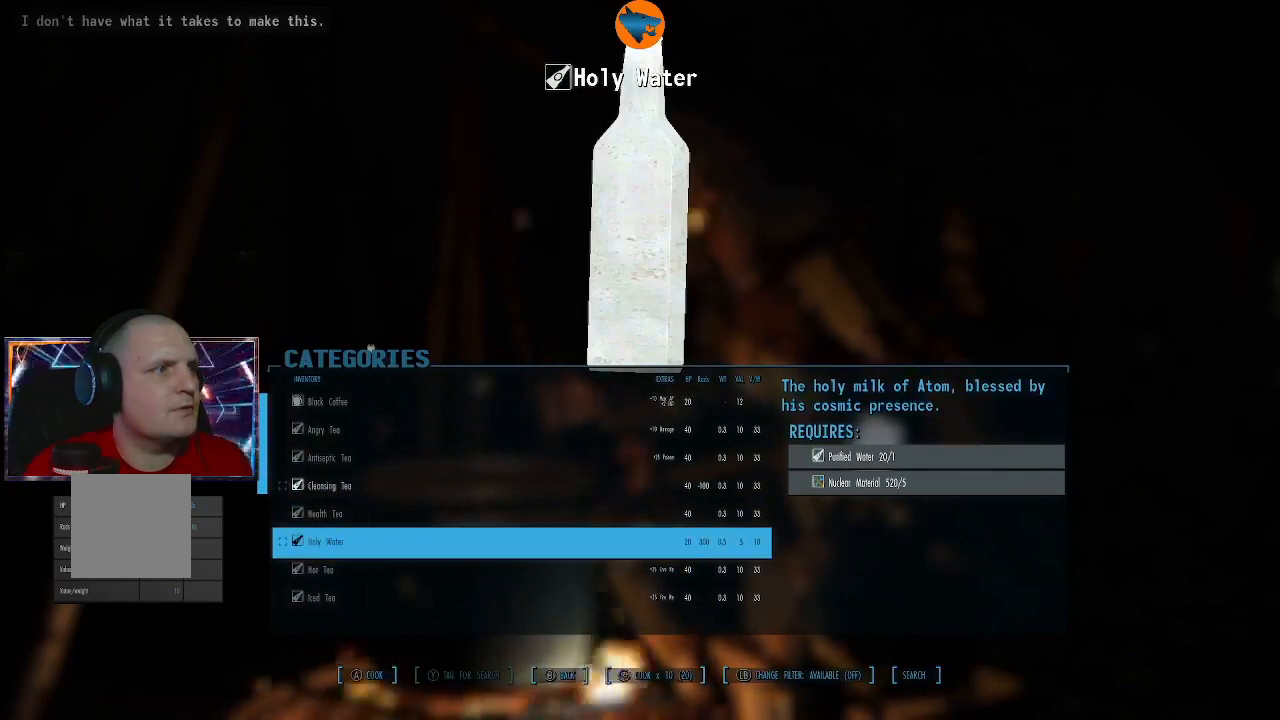
{"buttons": [], "left_stick": "center", "right_stick": "center", "events": []}
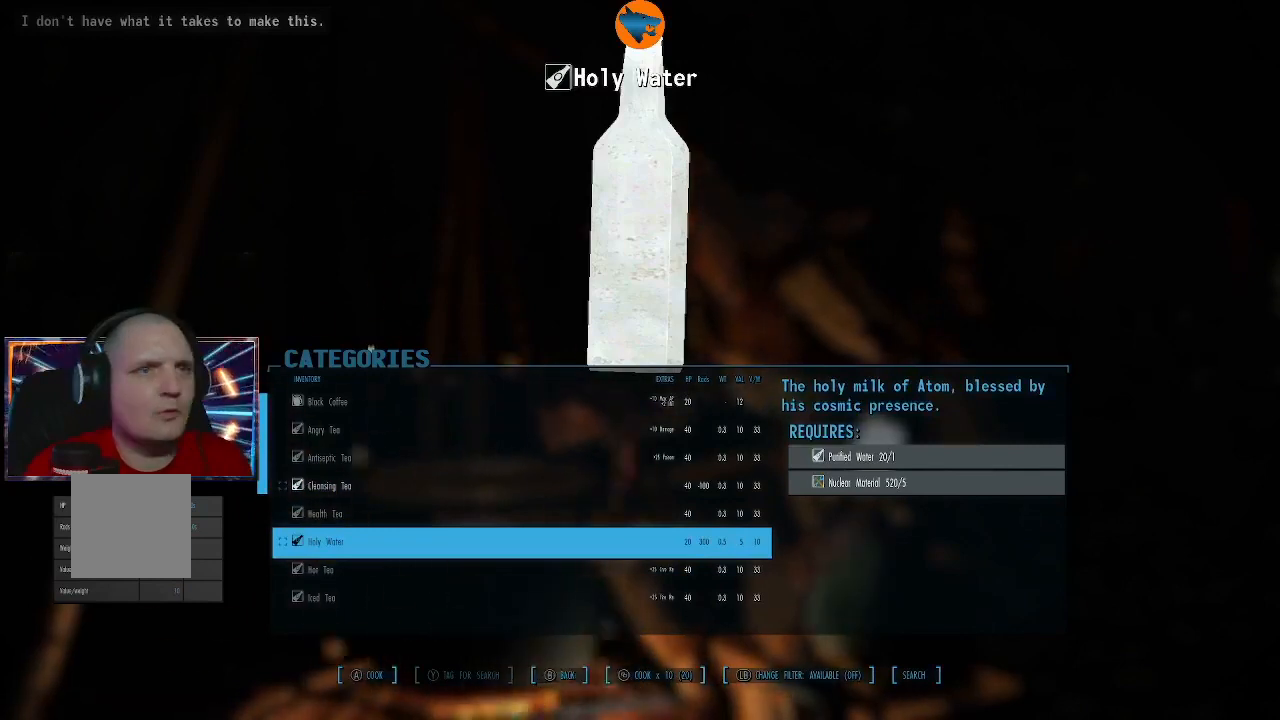
{"buttons": [], "left_stick": "center", "right_stick": "center", "events": [[33, "A", "down"], [100, "A", "up"], [233, "A", "down"], [333, "A", "up"]]}
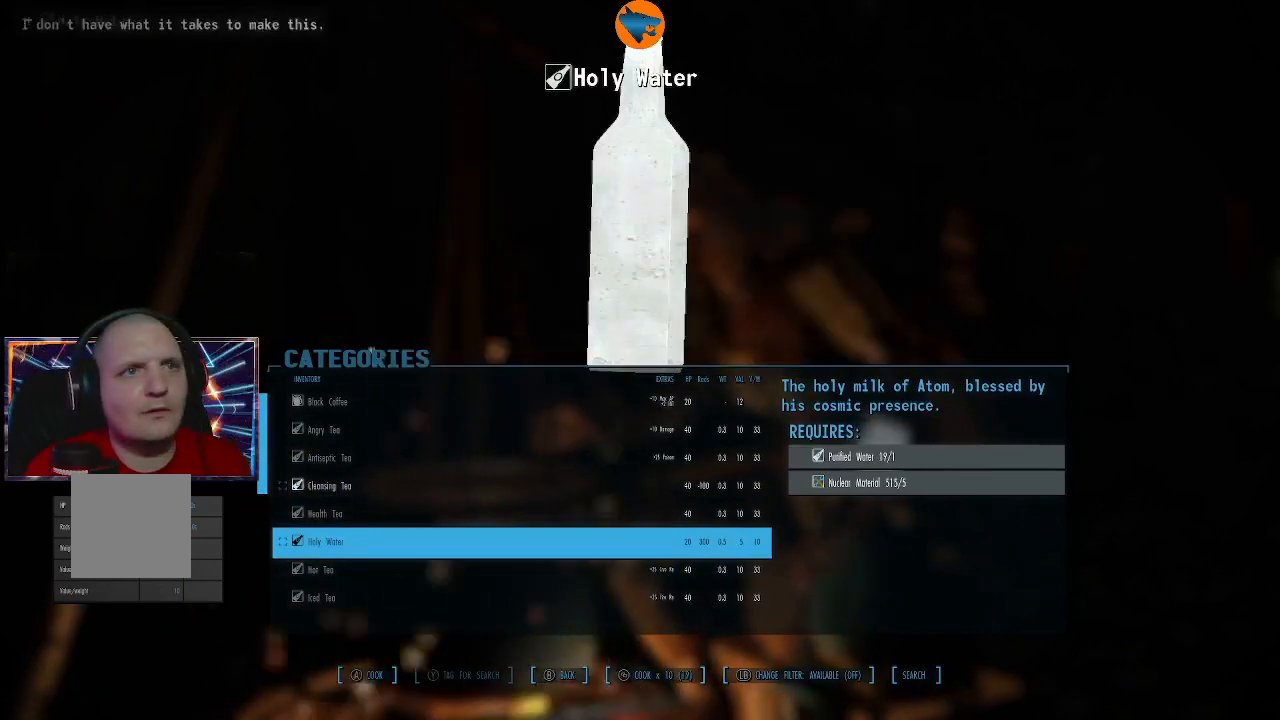
{"buttons": ["A"], "left_stick": "center", "right_stick": "center", "events": [[100, "A", "down"], [167, "A", "up"], [267, "A", "down"], [367, "A", "up"], [433, "A", "down"]]}
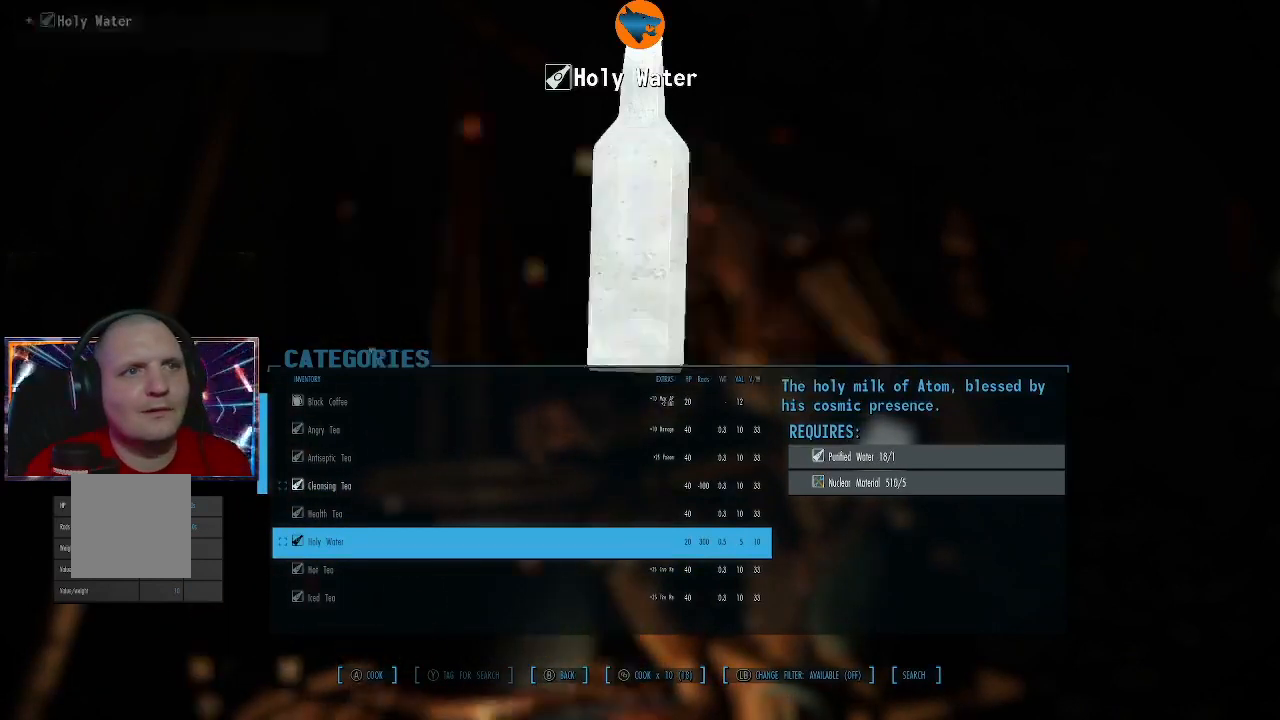
{"buttons": ["A"], "left_stick": "center", "right_stick": "center", "events": [[33, "A", "up"], [133, "A", "down"], [200, "A", "up"], [300, "A", "down"], [400, "A", "up"], [467, "A", "down"]]}